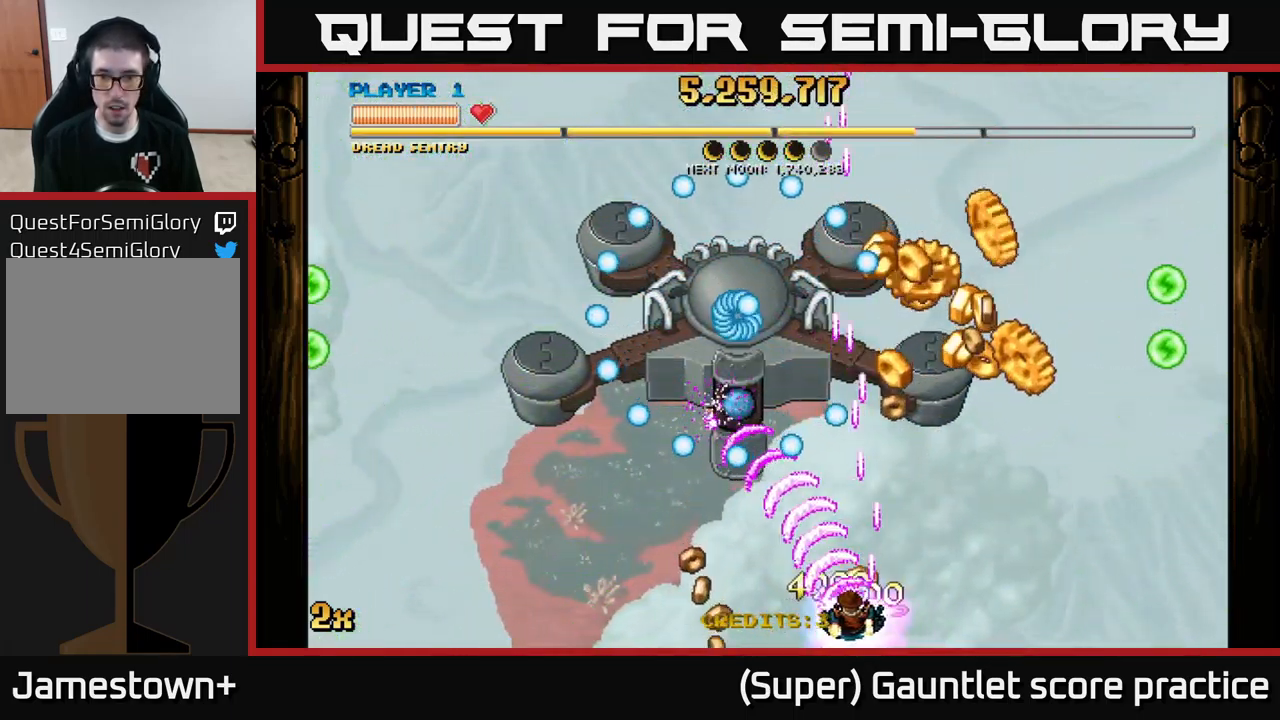
Gameplay with a controller (Xbox layout); each line is a JSON object with the inputs held at the frame after it. "events" lists button and stick changes between this image and that frame as [ms after this image, input, new state], when the widget could be followed in between. Not read: right_stick.
{"buttons": ["A"], "left_stick": "center", "events": [[150, "left_stick", "right"], [366, "left_stick", "center"]]}
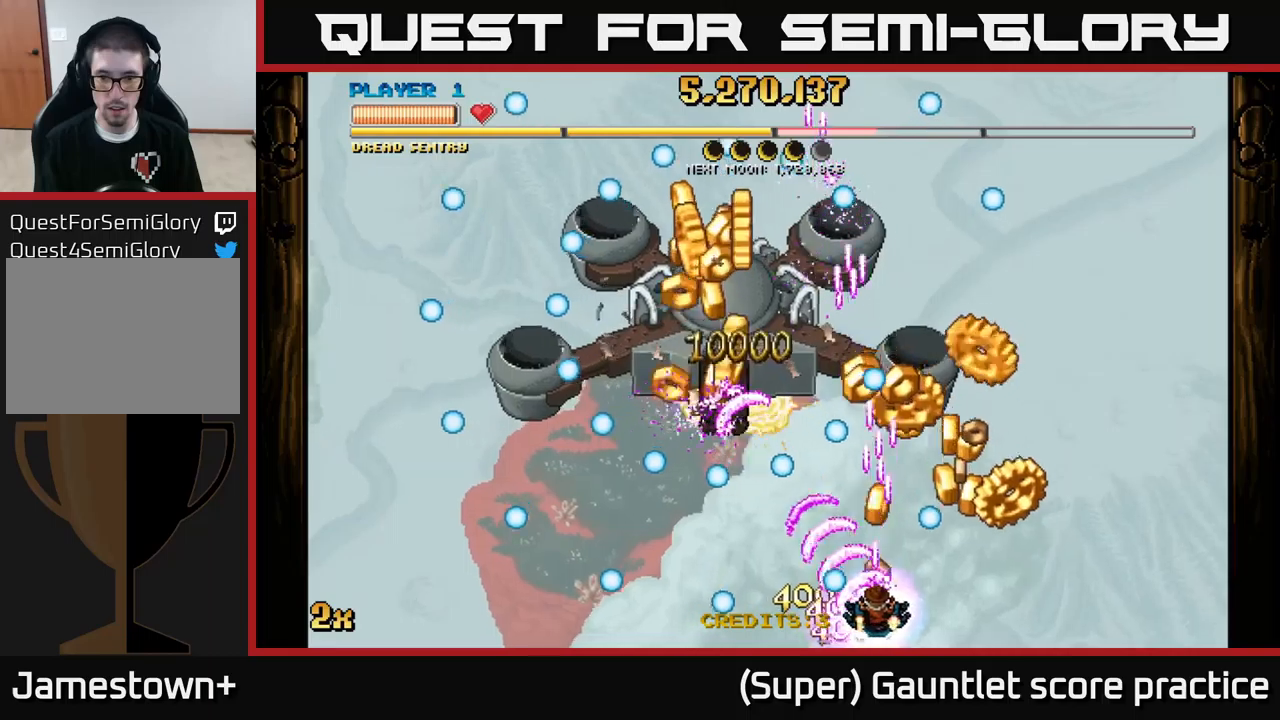
{"buttons": ["A"], "left_stick": "center", "events": [[167, "left_stick", "up"], [267, "left_stick", "right"], [433, "left_stick", "center"]]}
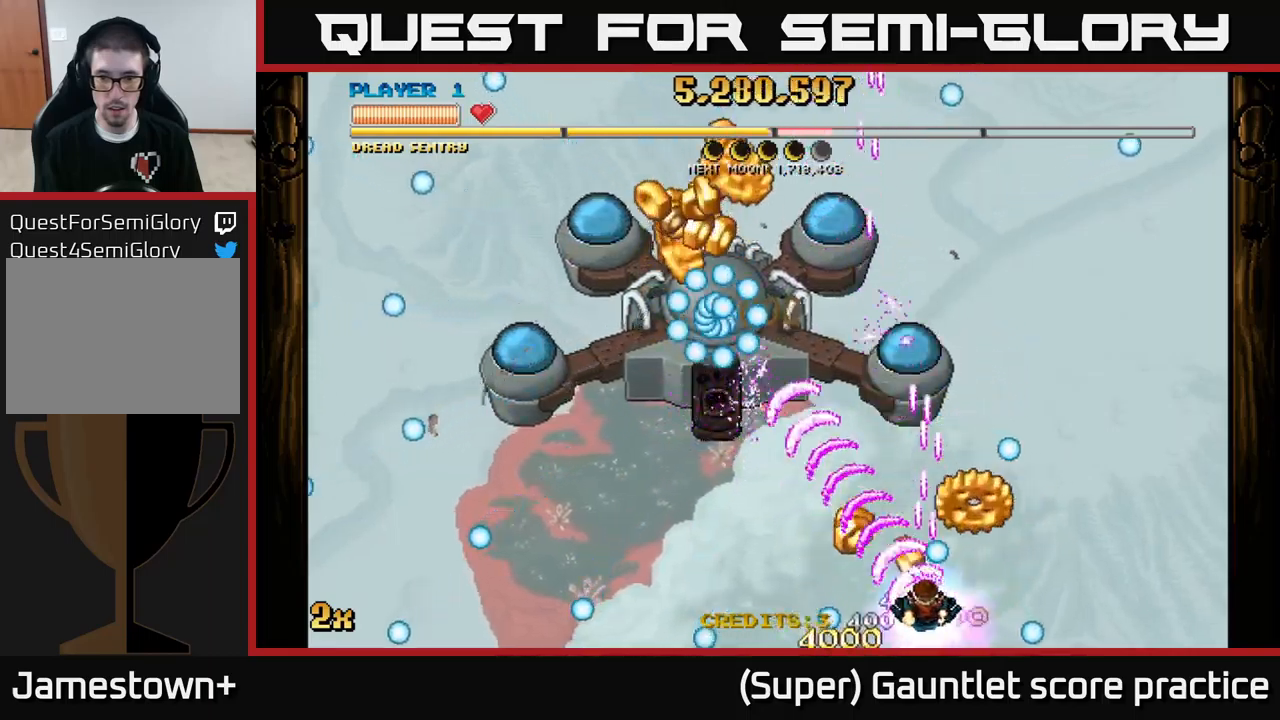
{"buttons": ["A"], "left_stick": "down", "events": [[17, "left_stick", "left"], [100, "left_stick", "up"], [117, "X", "down"], [250, "X", "up"], [350, "left_stick", "down-left"], [400, "left_stick", "down"]]}
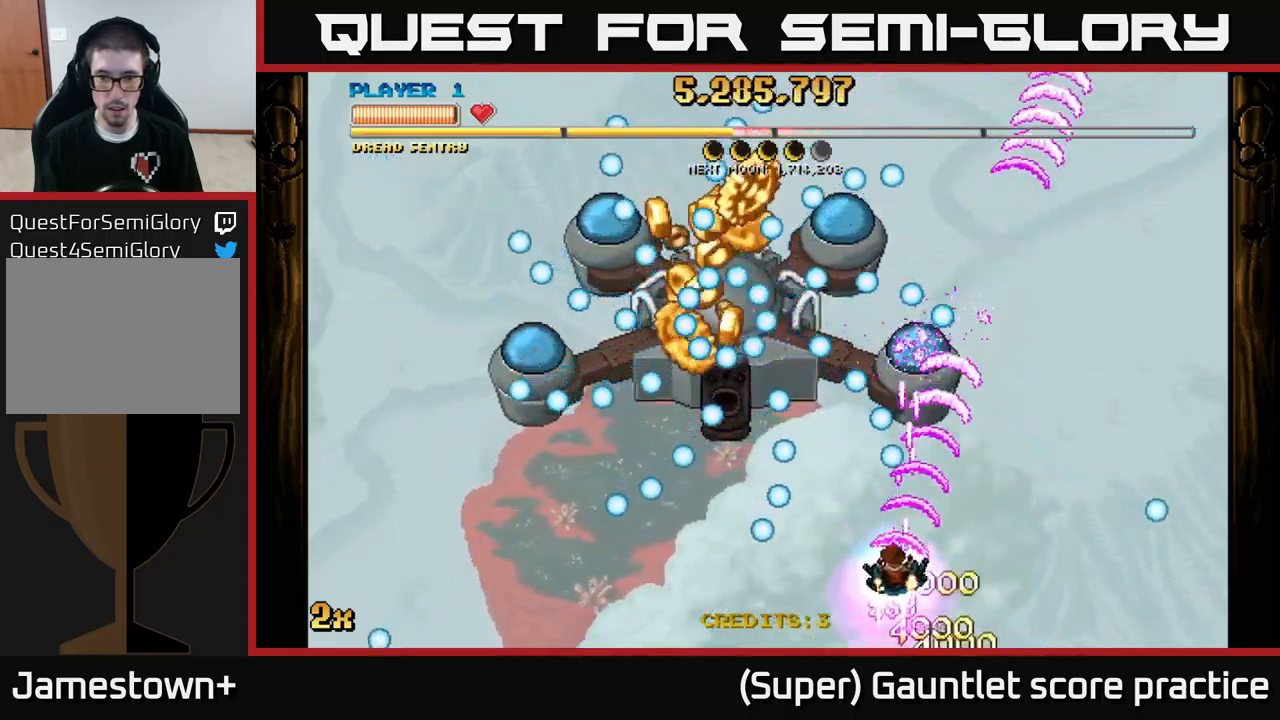
{"buttons": ["A"], "left_stick": "down-left", "events": [[17, "left_stick", "center"], [233, "left_stick", "up"], [350, "left_stick", "down-left"]]}
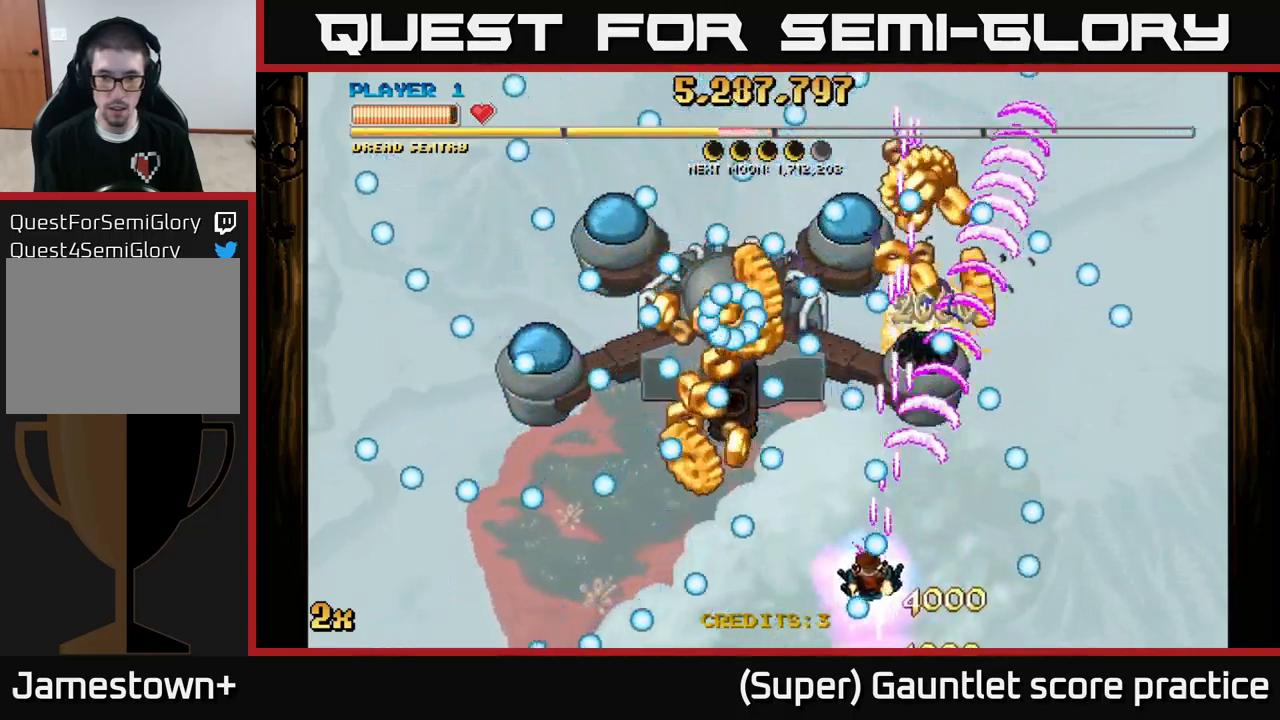
{"buttons": ["A"], "left_stick": "left", "events": [[167, "left_stick", "up-right"], [400, "left_stick", "left"]]}
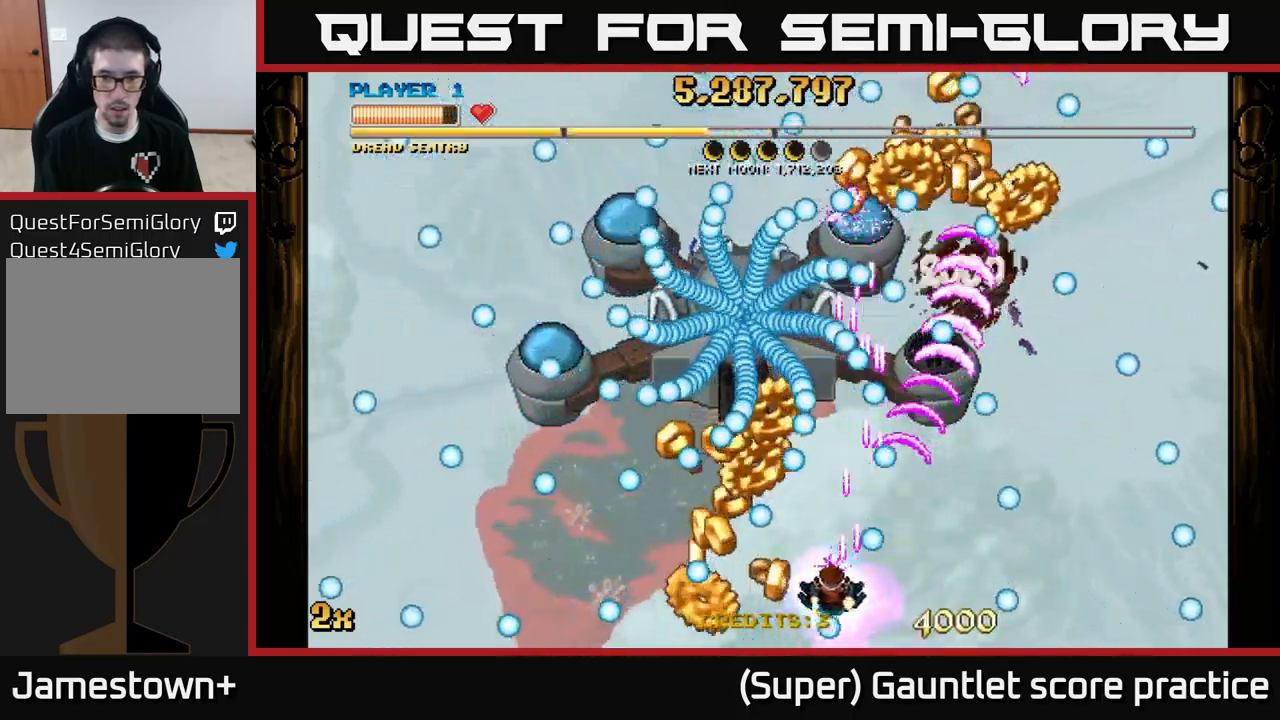
{"buttons": ["A"], "left_stick": "left", "events": [[33, "left_stick", "down-left"], [133, "left_stick", "down-right"], [233, "left_stick", "center"], [367, "left_stick", "left"]]}
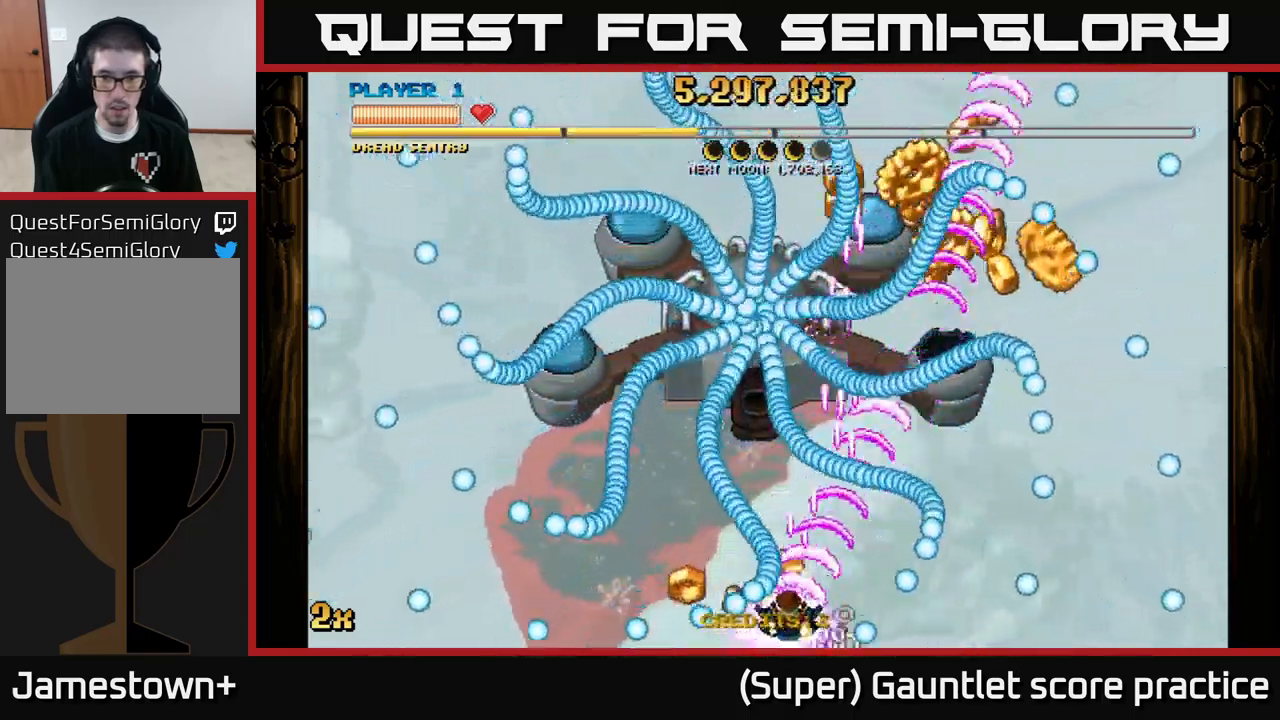
{"buttons": ["A"], "left_stick": "center", "events": [[50, "left_stick", "right"], [267, "left_stick", "left"], [467, "left_stick", "center"]]}
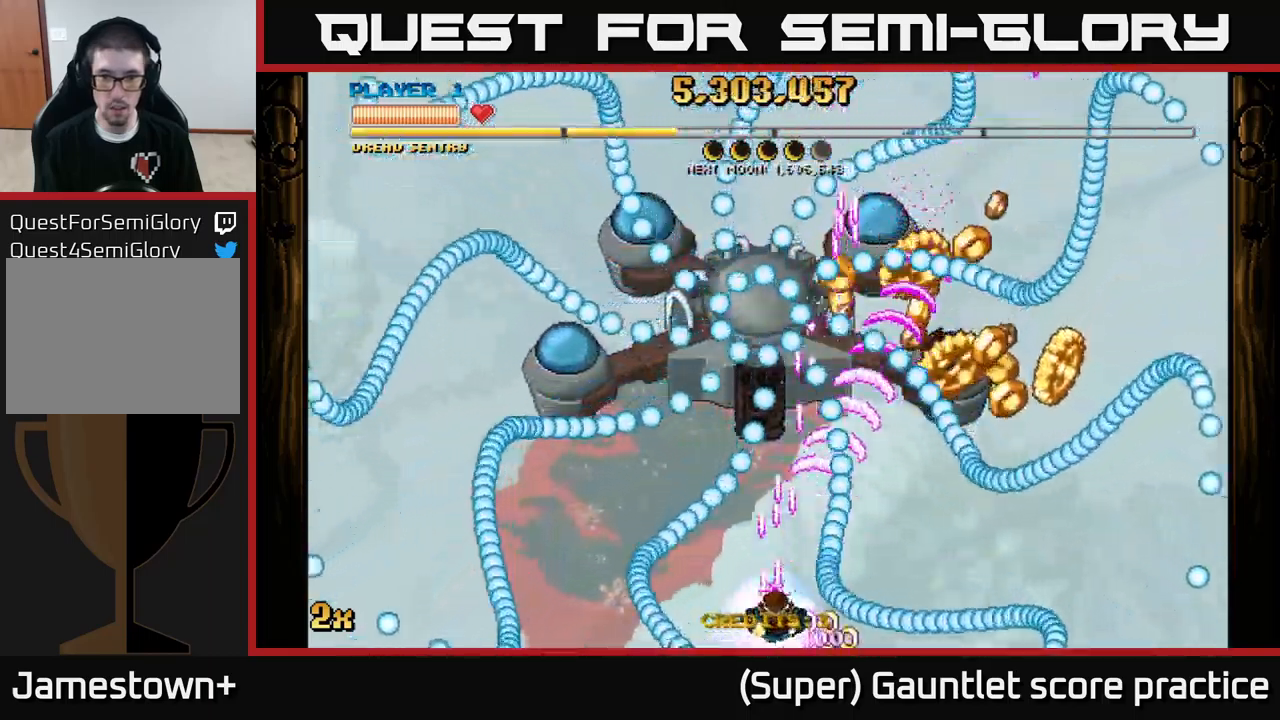
{"buttons": ["A"], "left_stick": "right", "events": [[50, "left_stick", "up"], [117, "left_stick", "up-right"], [283, "left_stick", "center"], [450, "left_stick", "right"]]}
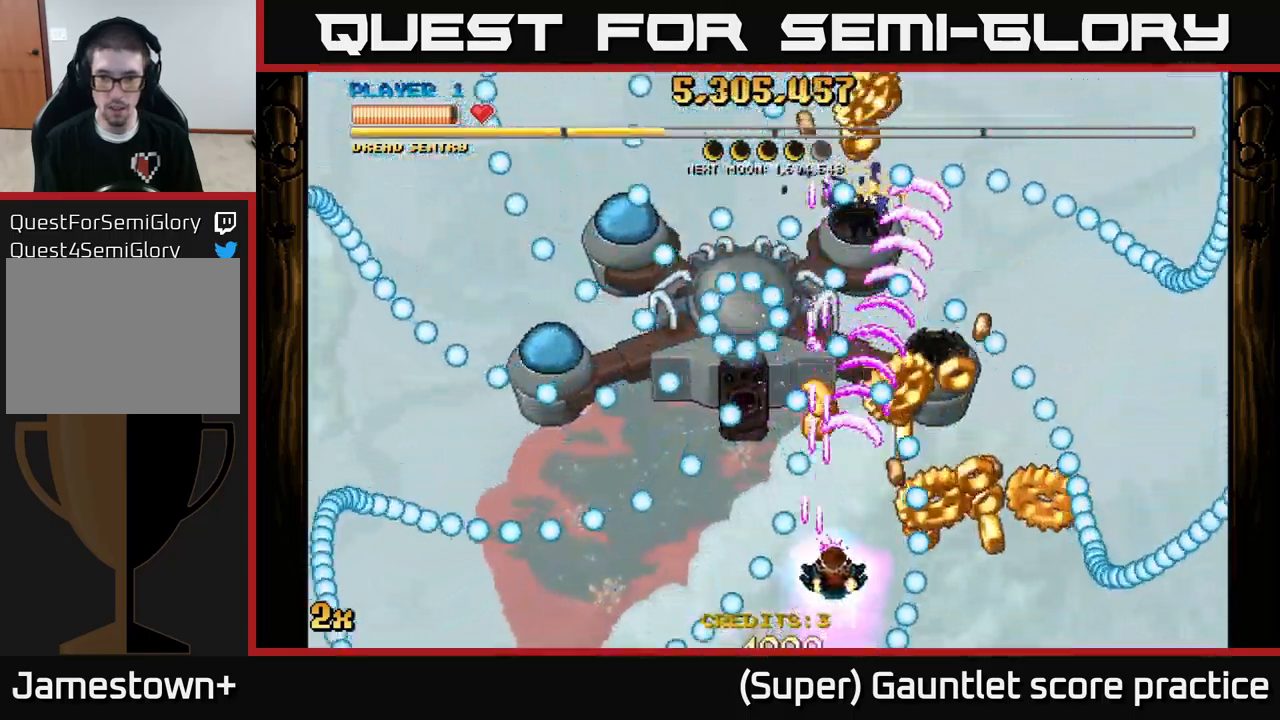
{"buttons": ["A"], "left_stick": "left", "events": [[433, "left_stick", "left"]]}
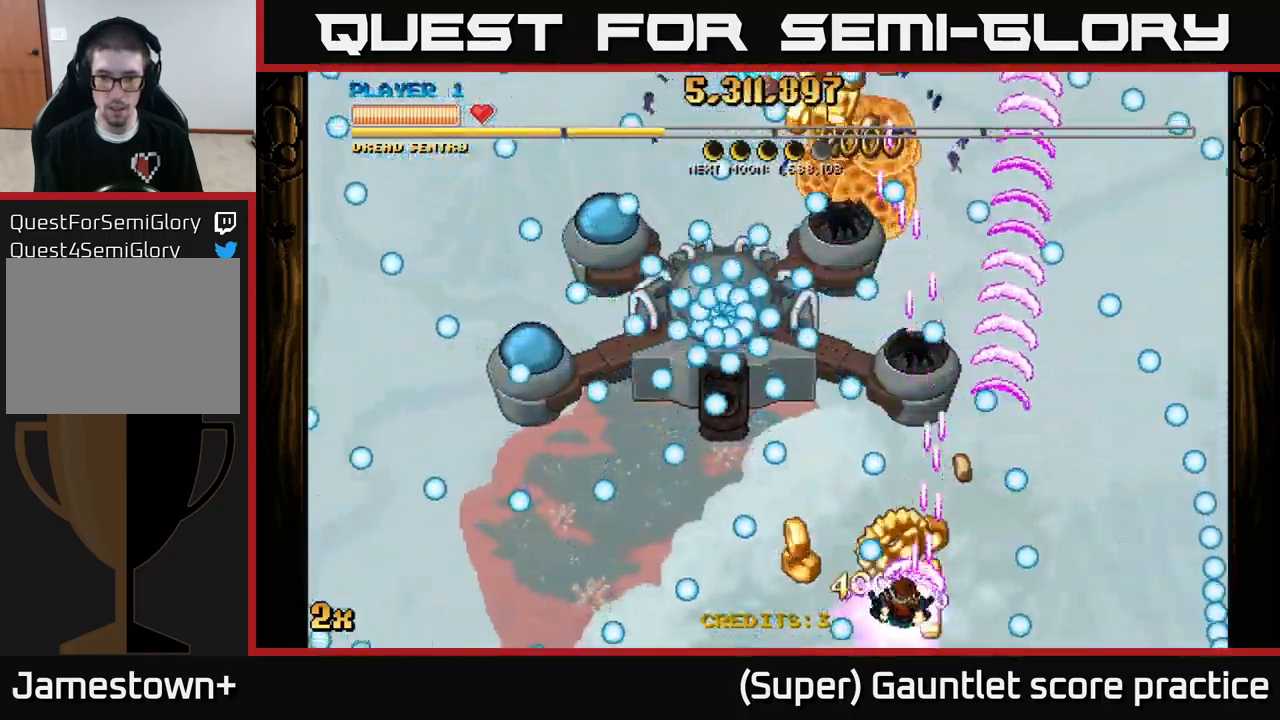
{"buttons": ["A"], "left_stick": "center", "events": [[33, "left_stick", "down-left"], [233, "left_stick", "right"], [433, "left_stick", "center"]]}
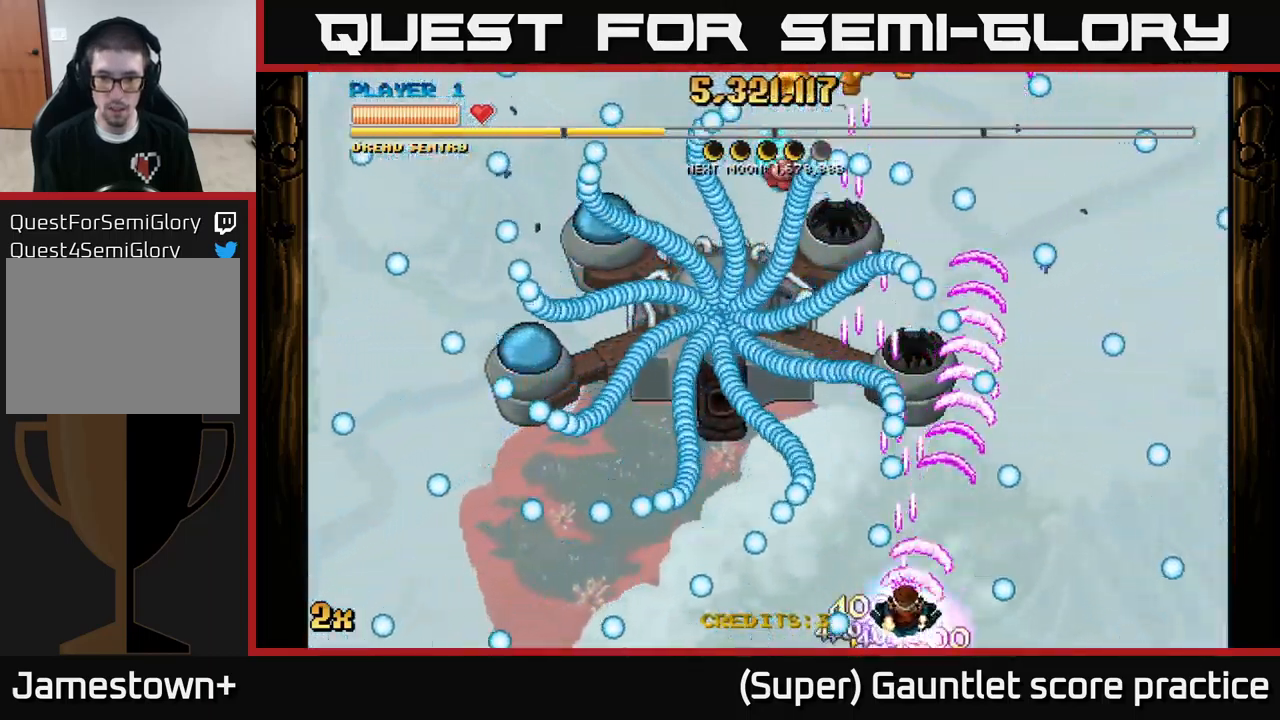
{"buttons": ["A"], "left_stick": "down-left", "events": [[33, "left_stick", "left"], [167, "left_stick", "up"], [217, "X", "down"], [300, "left_stick", "up-right"], [317, "X", "up"], [433, "left_stick", "up-left"], [500, "left_stick", "down-left"]]}
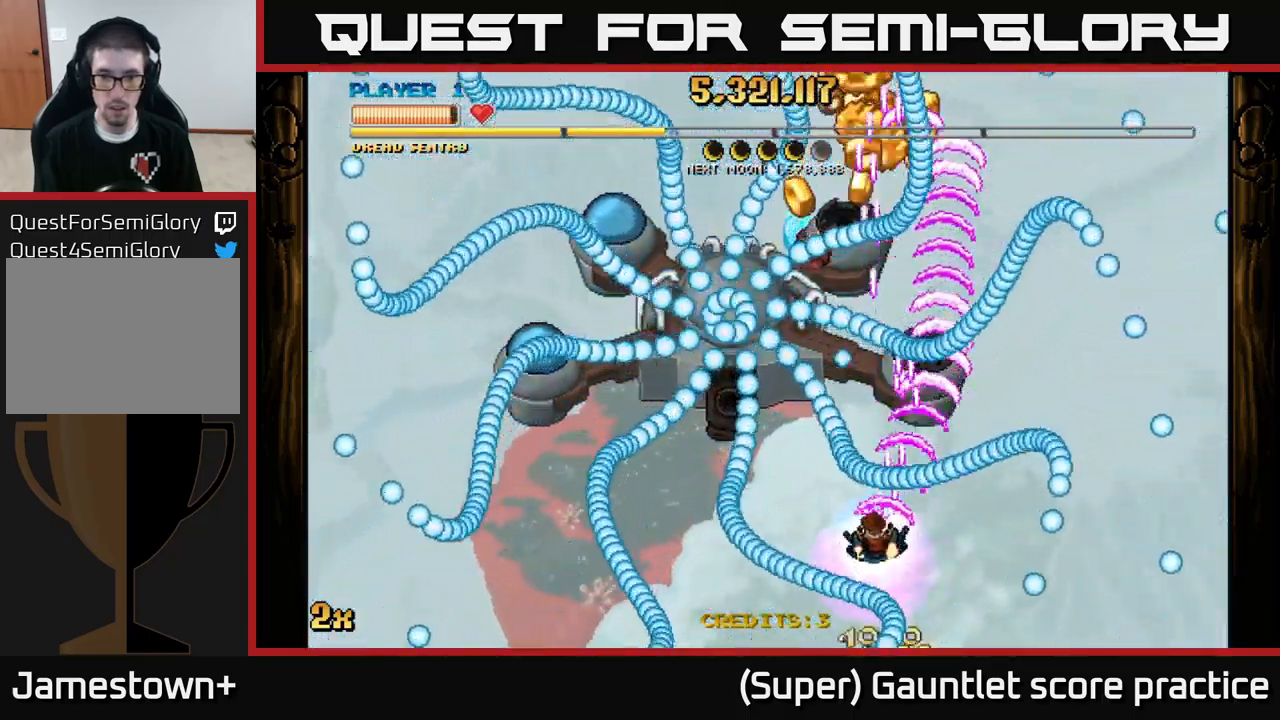
{"buttons": ["A"], "left_stick": "up-right", "events": [[16, "left_stick", "up-left"], [33, "left_stick", "down-left"], [183, "left_stick", "center"], [333, "left_stick", "down"], [416, "left_stick", "center"], [466, "left_stick", "up-right"]]}
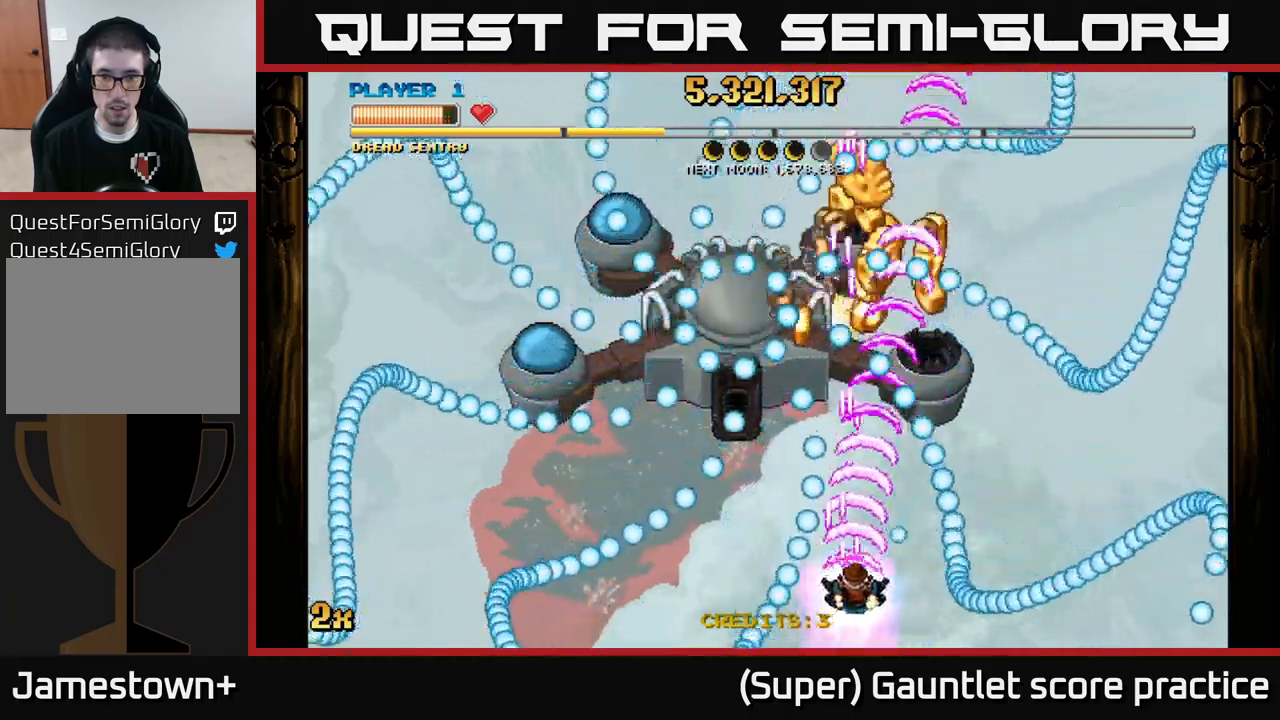
{"buttons": ["A"], "left_stick": "down-left", "events": [[350, "left_stick", "down-right"], [450, "left_stick", "down-left"]]}
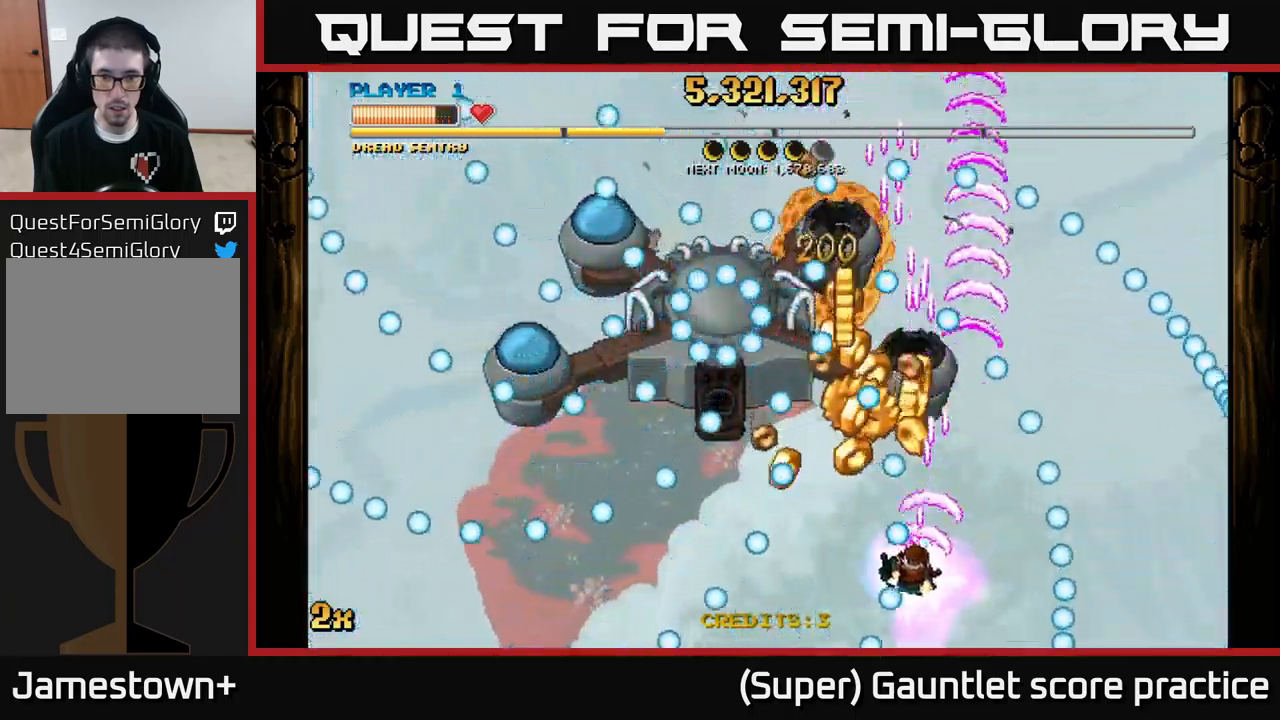
{"buttons": ["A"], "left_stick": "down-left", "events": [[67, "left_stick", "left"], [184, "left_stick", "up-right"], [350, "left_stick", "down-left"]]}
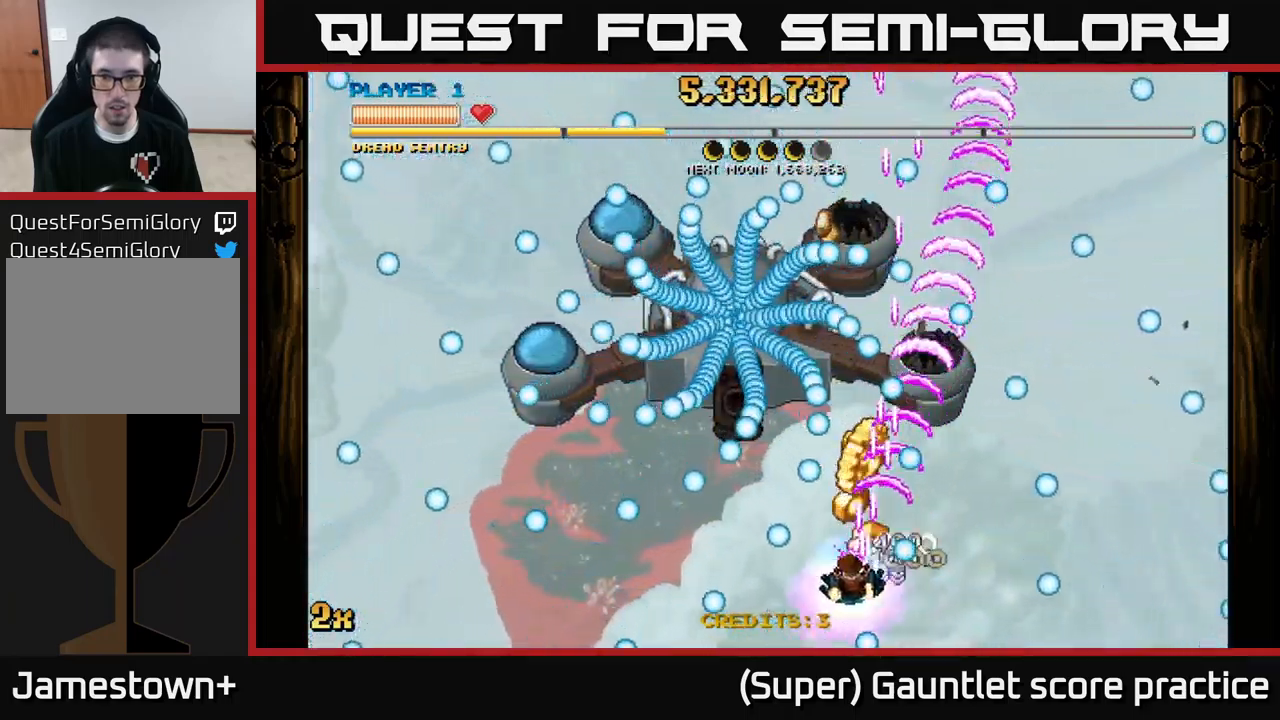
{"buttons": ["A"], "left_stick": "down-left", "events": [[67, "left_stick", "right"], [234, "left_stick", "center"], [334, "left_stick", "right"], [434, "left_stick", "down-left"]]}
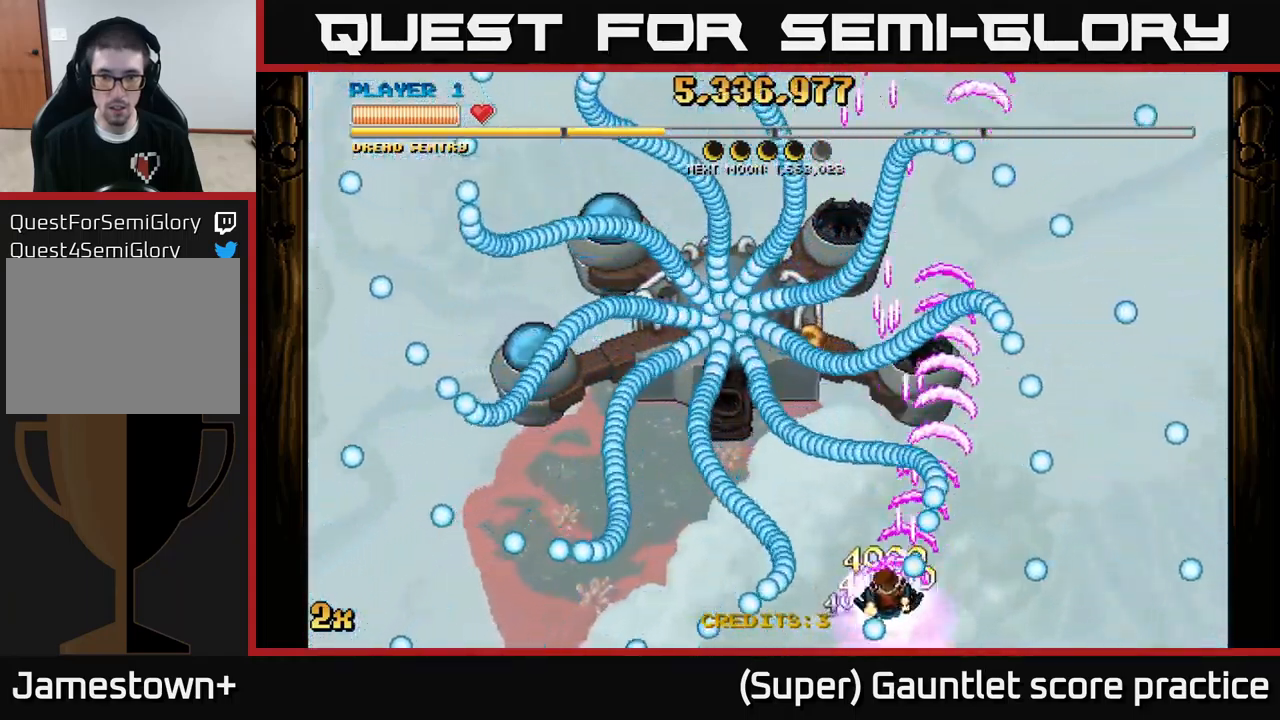
{"buttons": ["A"], "left_stick": "down", "events": [[50, "left_stick", "up-left"], [200, "X", "down"], [284, "X", "up"], [367, "left_stick", "down"]]}
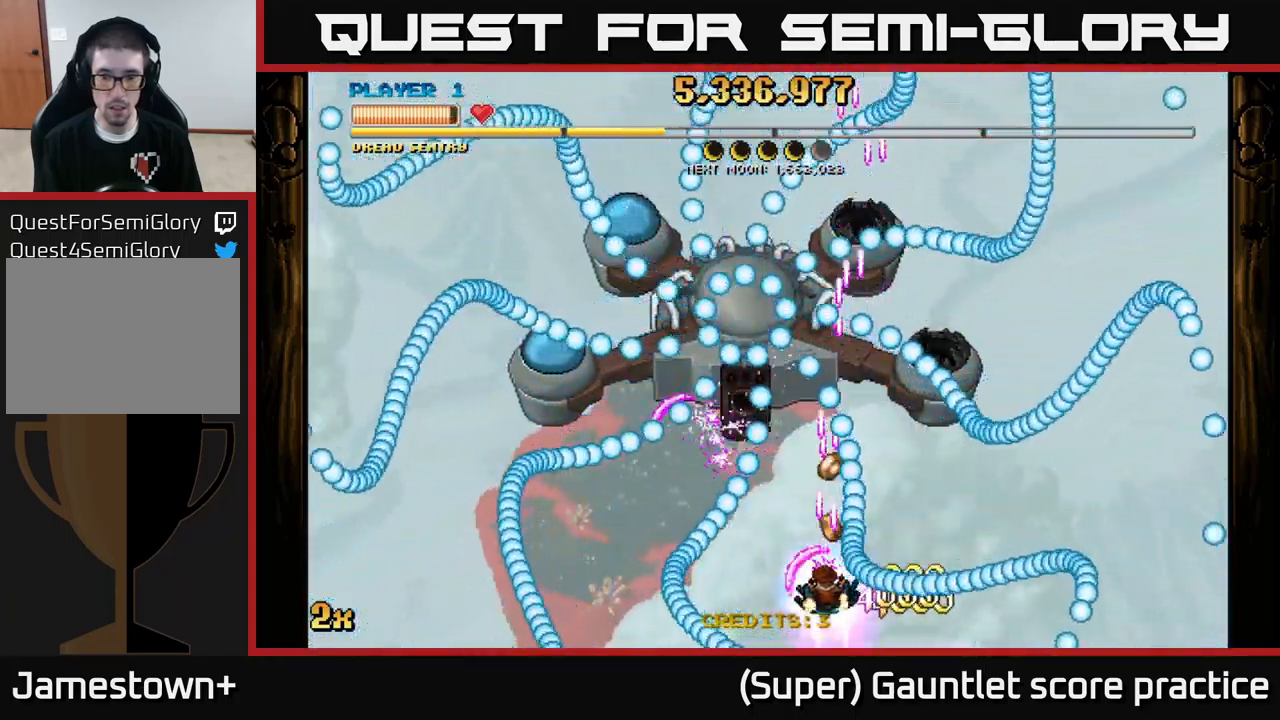
{"buttons": ["A"], "left_stick": "center", "events": [[117, "left_stick", "center"], [217, "left_stick", "right"], [317, "left_stick", "center"]]}
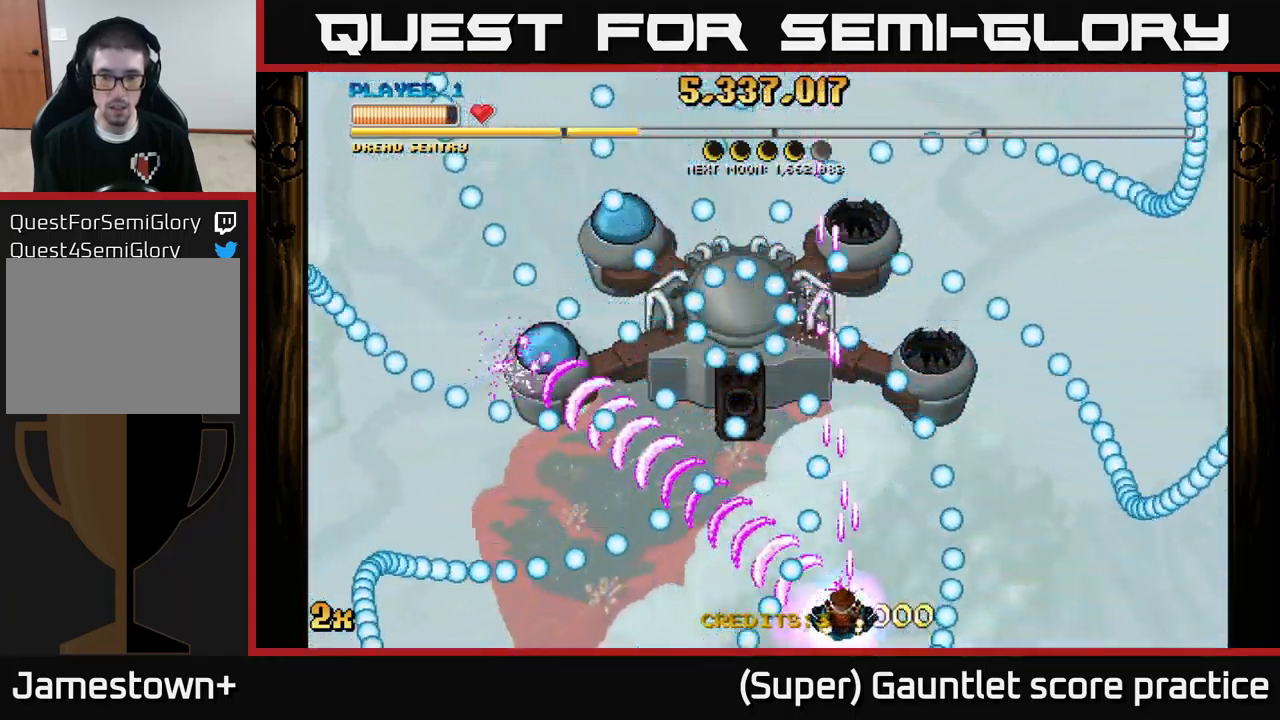
{"buttons": ["A"], "left_stick": "left", "events": [[117, "left_stick", "left"]]}
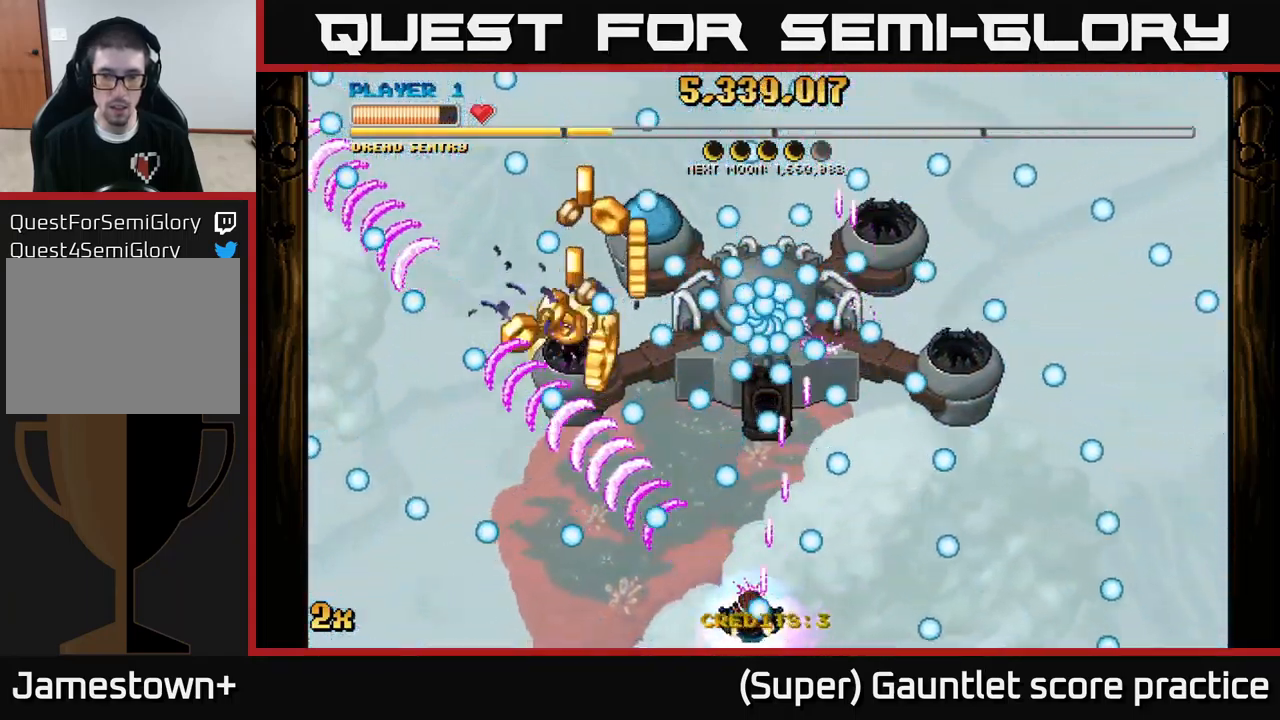
{"buttons": ["A"], "left_stick": "center", "events": [[17, "left_stick", "down-left"], [284, "left_stick", "center"], [334, "left_stick", "left"], [467, "left_stick", "center"]]}
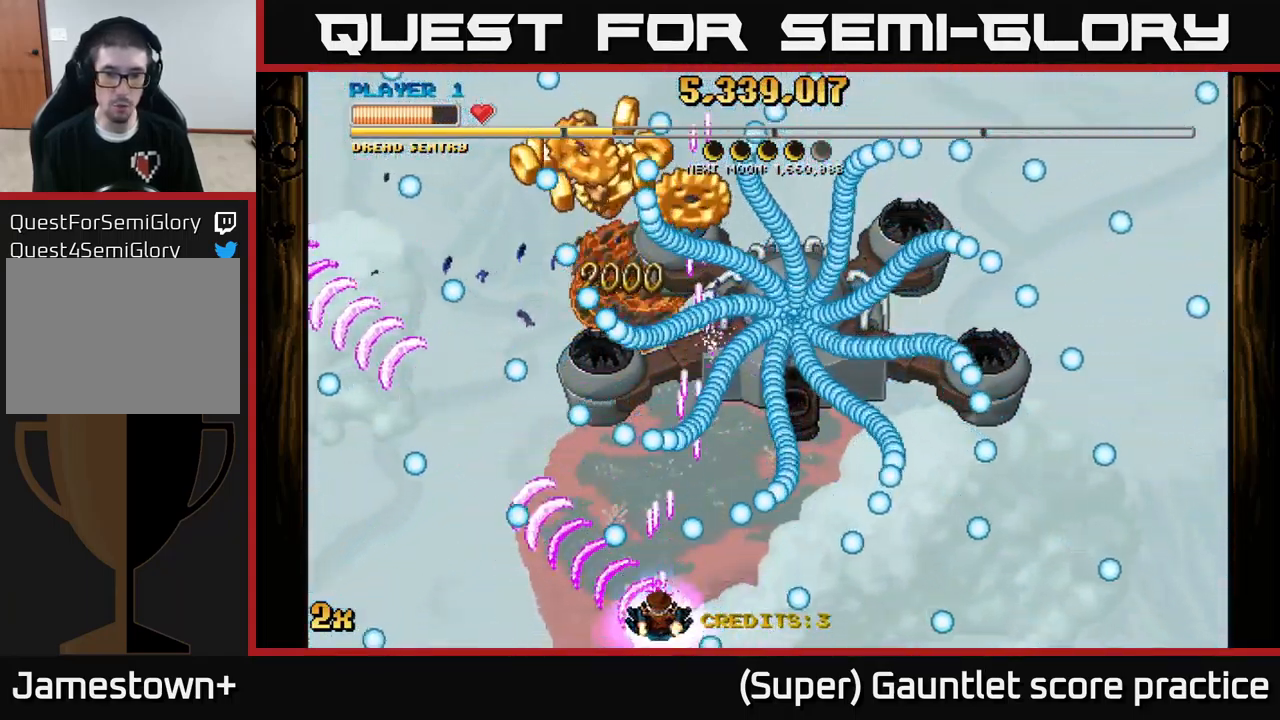
{"buttons": ["A"], "left_stick": "down", "events": [[100, "left_stick", "up-left"], [117, "X", "down"], [217, "X", "up"], [400, "left_stick", "down"]]}
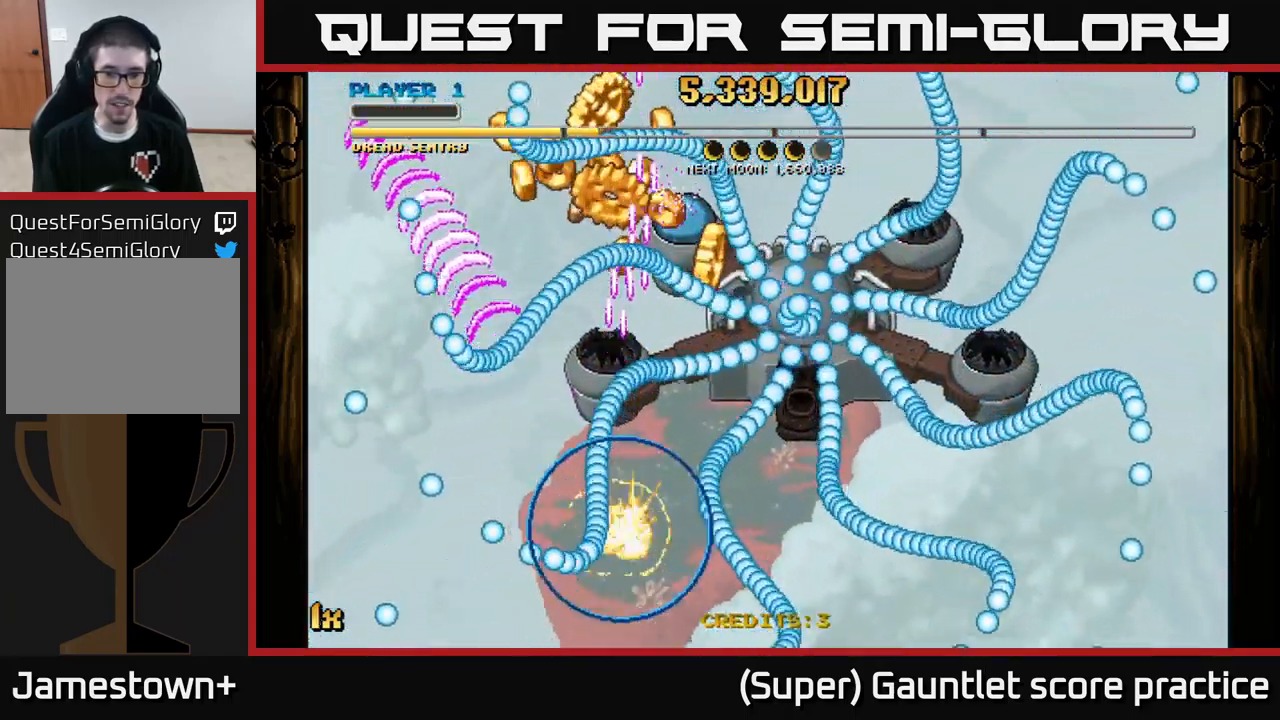
{"buttons": ["A"], "left_stick": "down-left", "events": [[67, "left_stick", "down-left"], [217, "left_stick", "center"], [300, "A", "up"], [450, "left_stick", "down-left"], [467, "A", "down"]]}
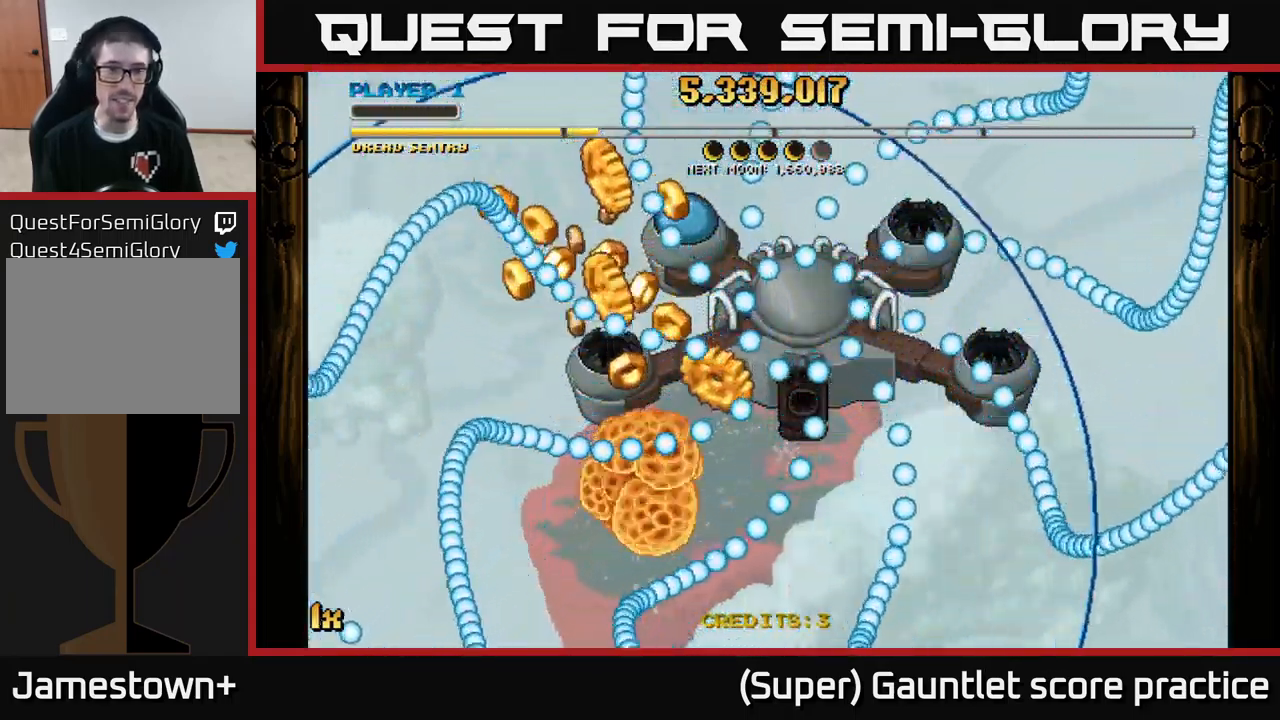
{"buttons": ["A"], "left_stick": "left", "events": [[167, "left_stick", "left"]]}
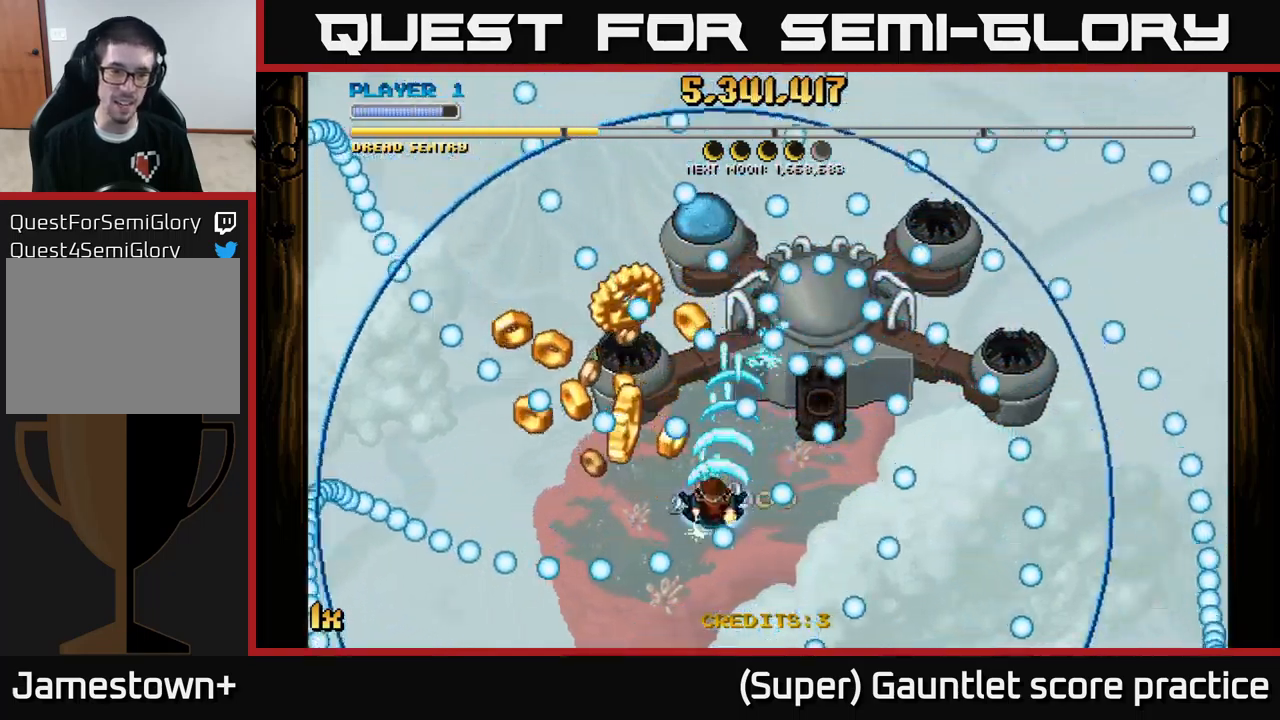
{"buttons": ["A"], "left_stick": "left", "events": [[66, "left_stick", "down-left"], [166, "L1", "down"], [216, "left_stick", "down"], [300, "L1", "up"], [316, "left_stick", "down-left"], [433, "left_stick", "left"]]}
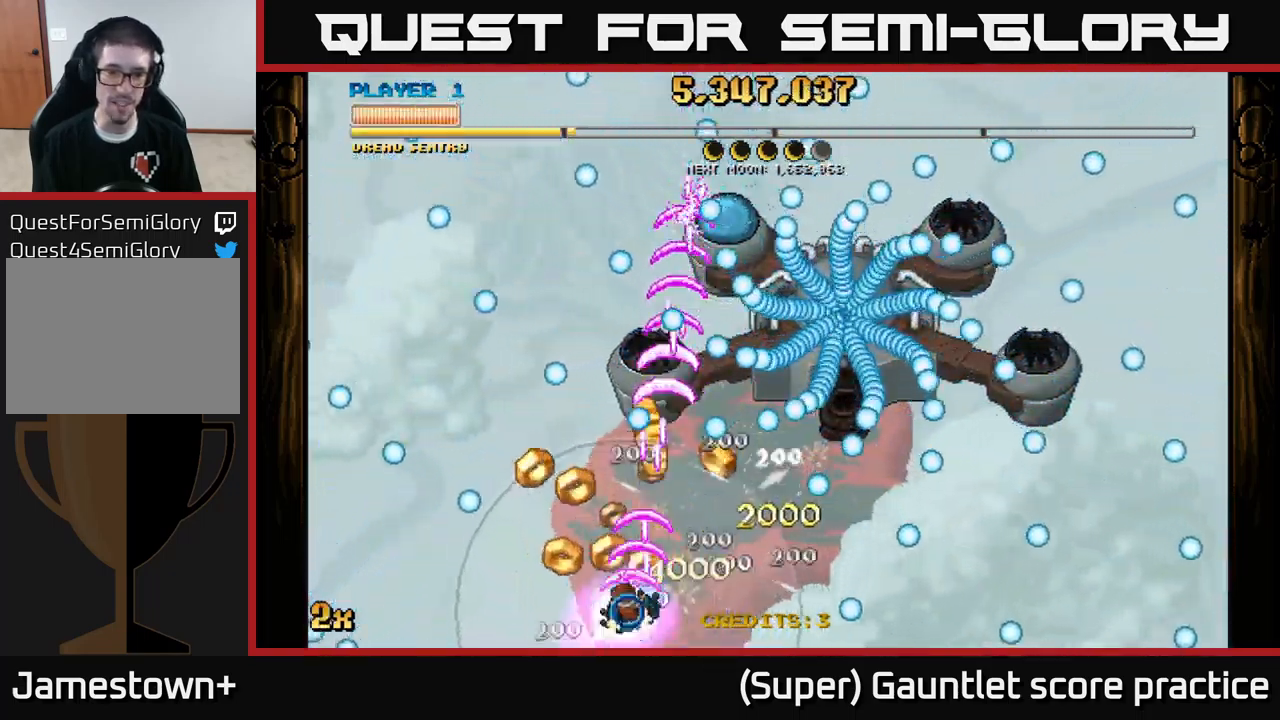
{"buttons": ["A"], "left_stick": "up-right", "events": [[16, "left_stick", "up-left"], [150, "left_stick", "up-right"]]}
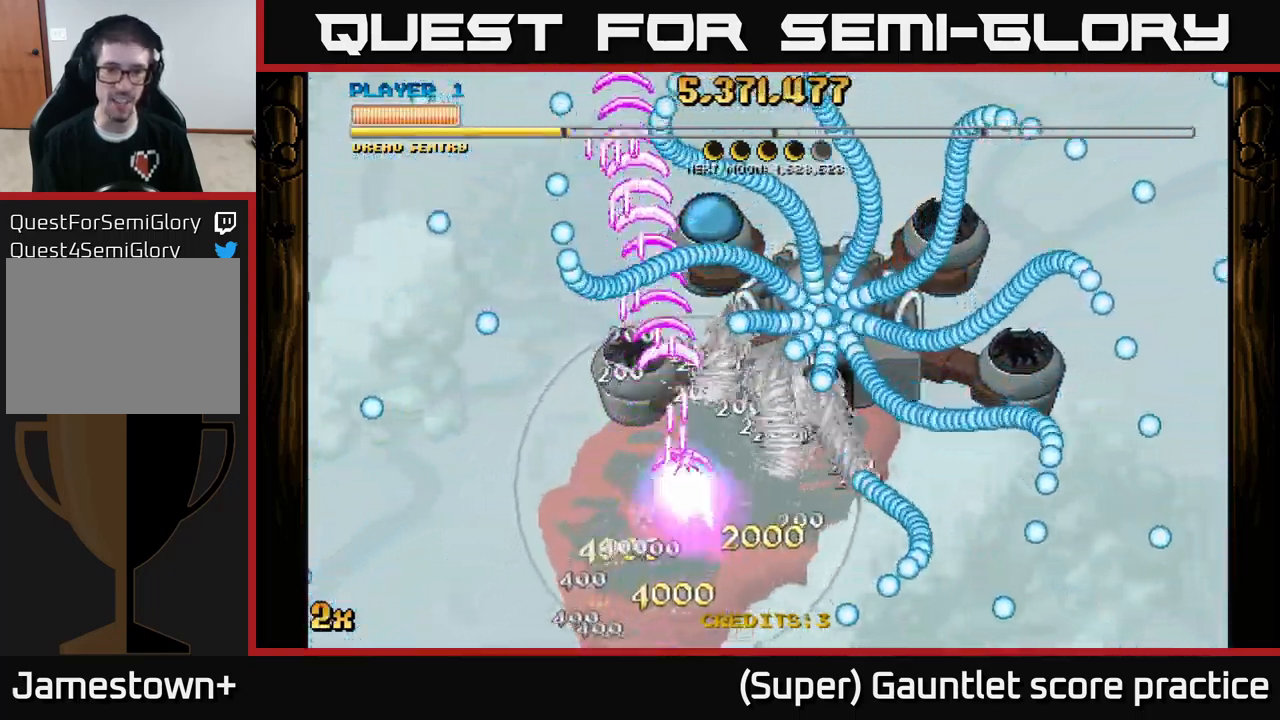
{"buttons": ["A"], "left_stick": "up", "events": [[466, "left_stick", "up"]]}
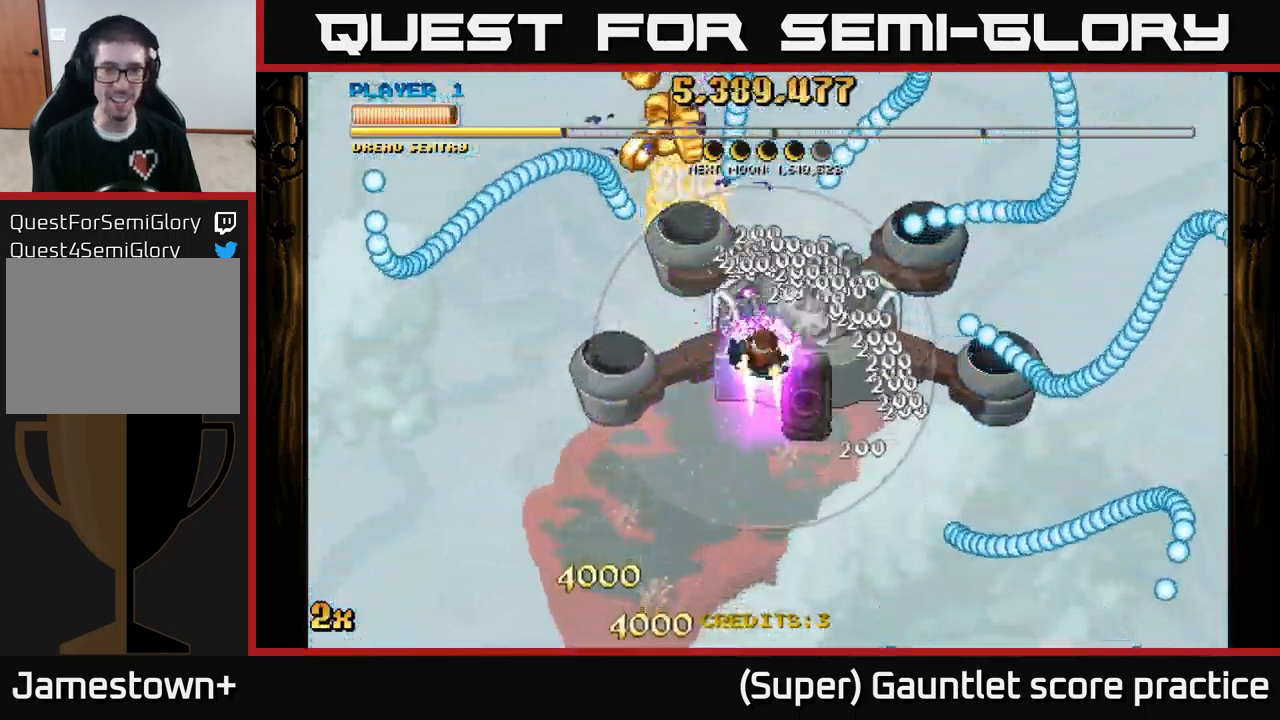
{"buttons": ["A"], "left_stick": "center", "events": [[50, "left_stick", "up-left"], [133, "left_stick", "down-right"], [250, "left_stick", "center"]]}
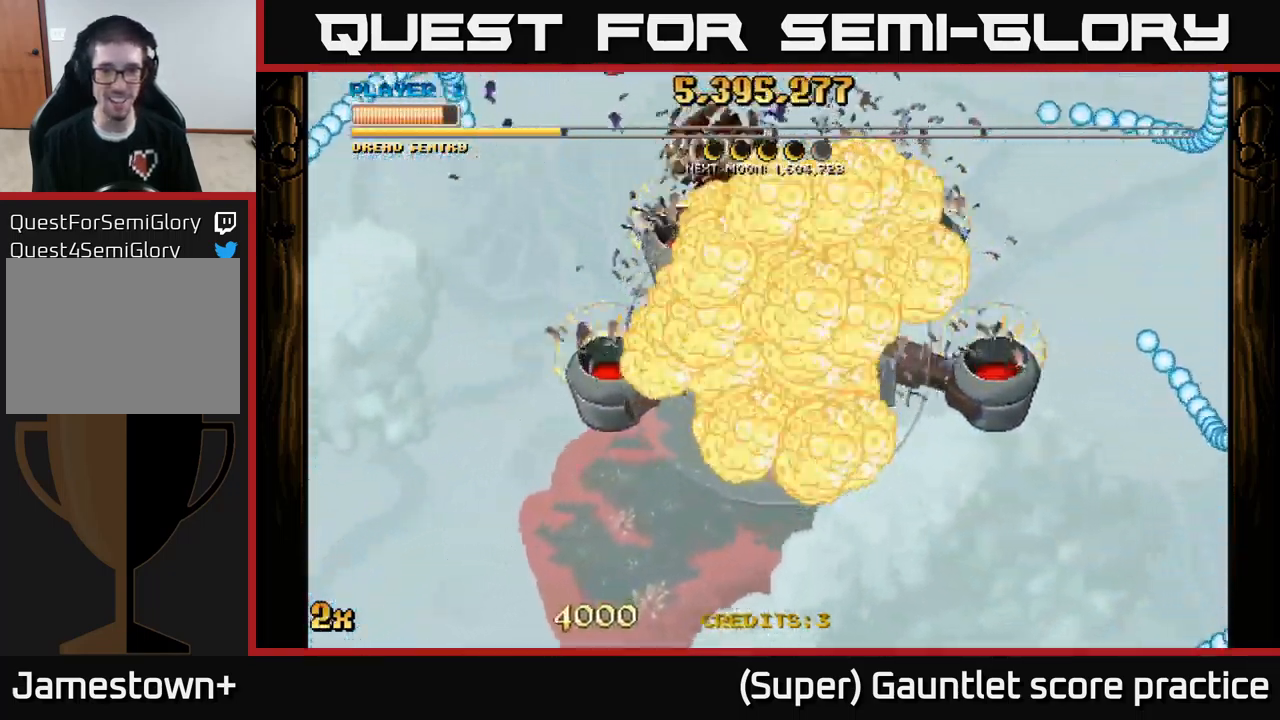
{"buttons": ["A"], "left_stick": "down-left", "events": [[100, "left_stick", "left"], [216, "left_stick", "down-left"]]}
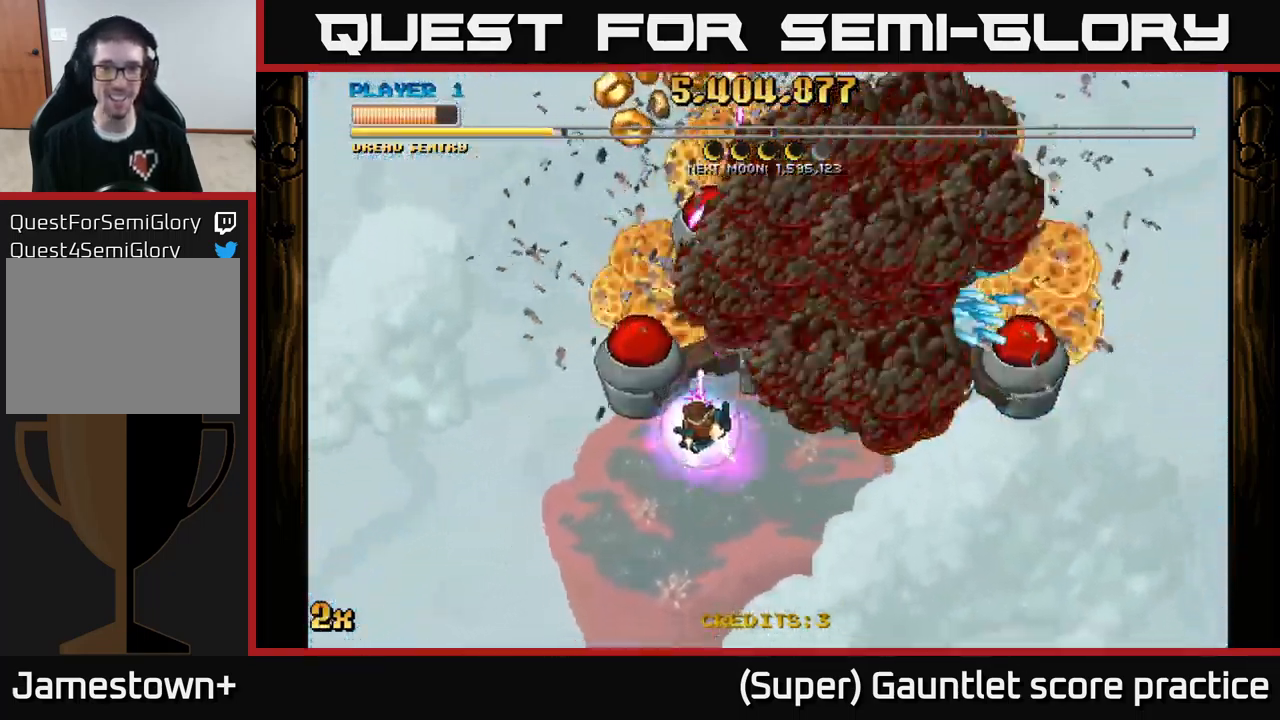
{"buttons": ["A"], "left_stick": "up", "events": [[33, "left_stick", "down"], [333, "left_stick", "up"], [366, "X", "down"], [466, "X", "up"]]}